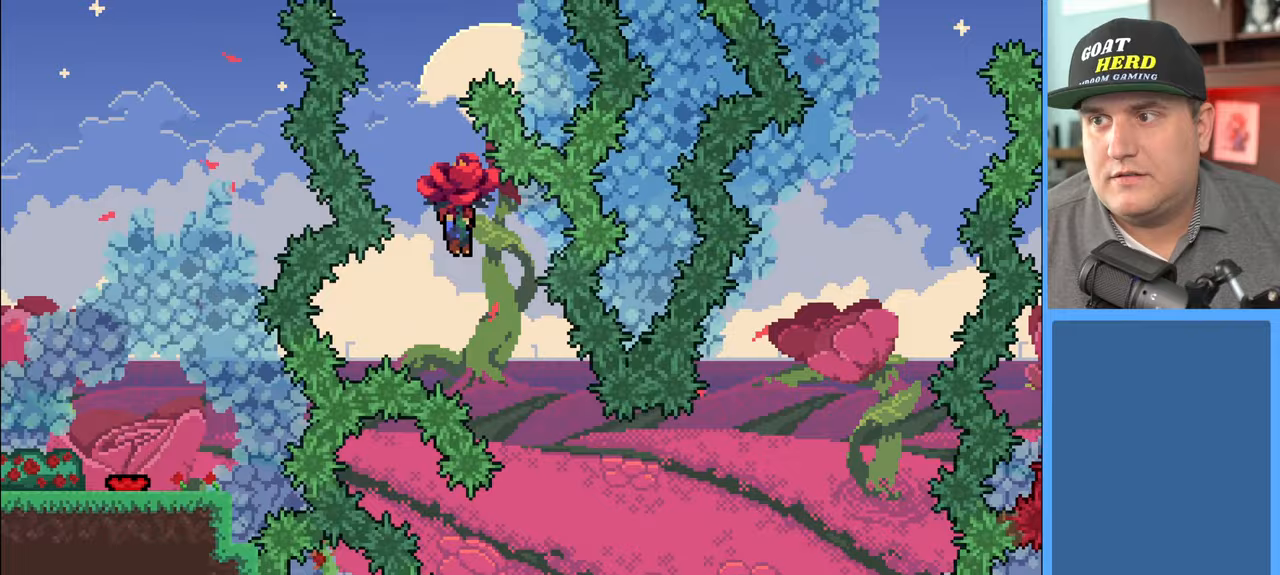
Gameplay with a controller (Xbox layout); each line is a JSON object with the inputs held at the frame after it. "events" lists button and stick changes between this image and that frame as [ms after this image, input, new state], when the widget could be followed in between.
{"buttons": ["R2"], "left_stick": "center", "right_stick": "center", "events": [[100, "left_stick", "center"]]}
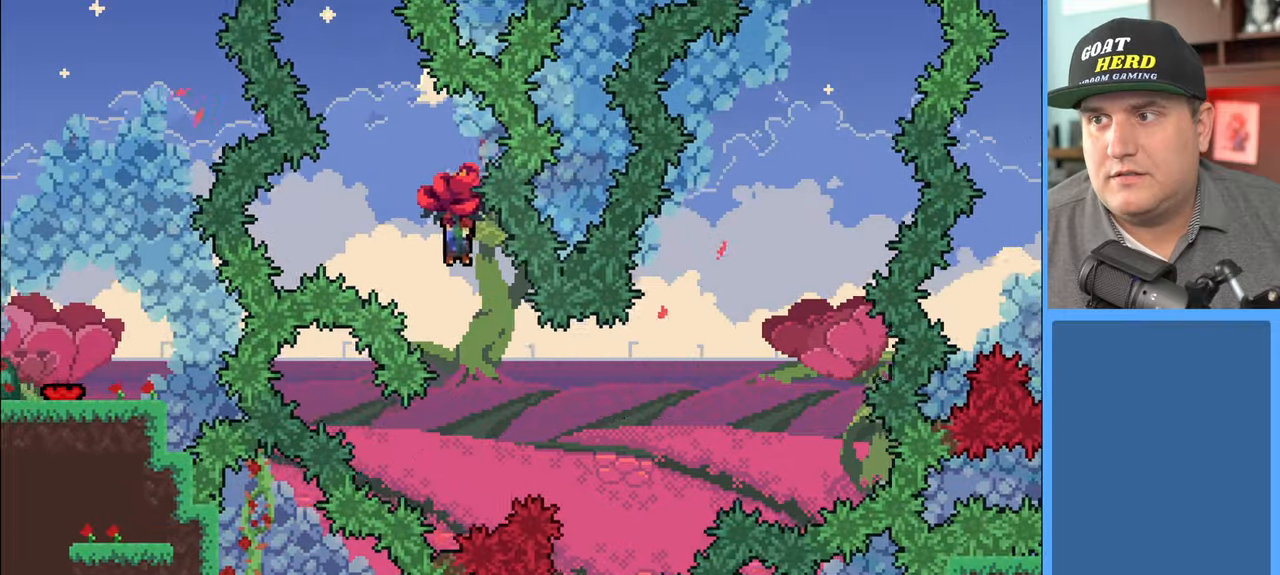
{"buttons": ["R2"], "left_stick": "right", "right_stick": "center", "events": [[367, "left_stick", "right"]]}
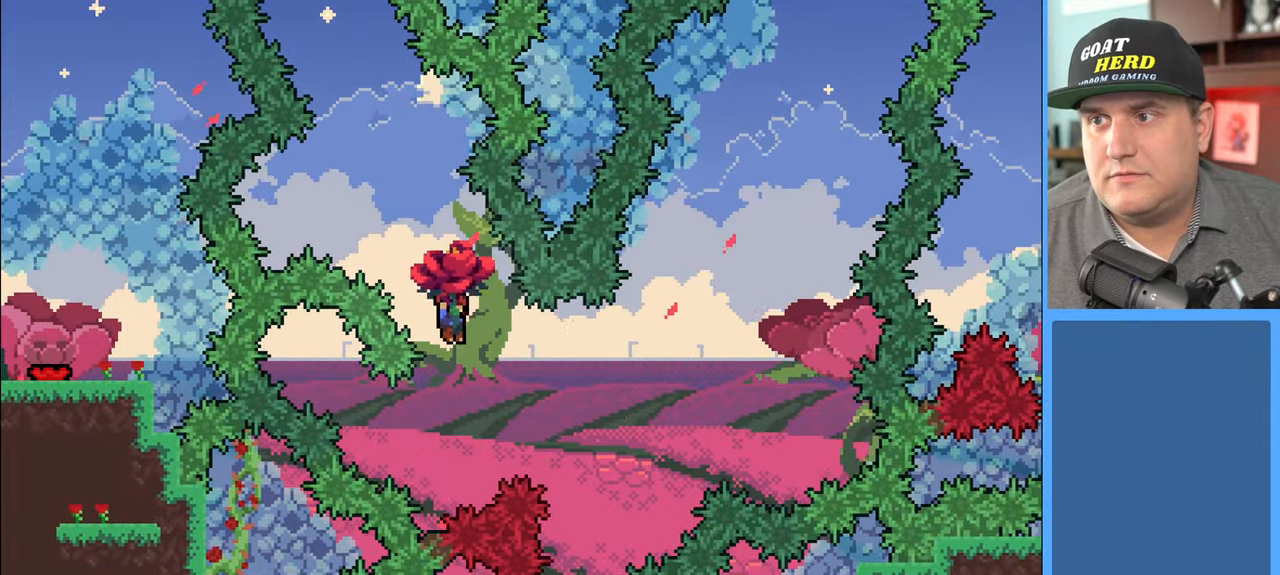
{"buttons": ["X", "R2"], "left_stick": "up-right", "right_stick": "center", "events": [[250, "left_stick", "up-right"], [433, "X", "down"]]}
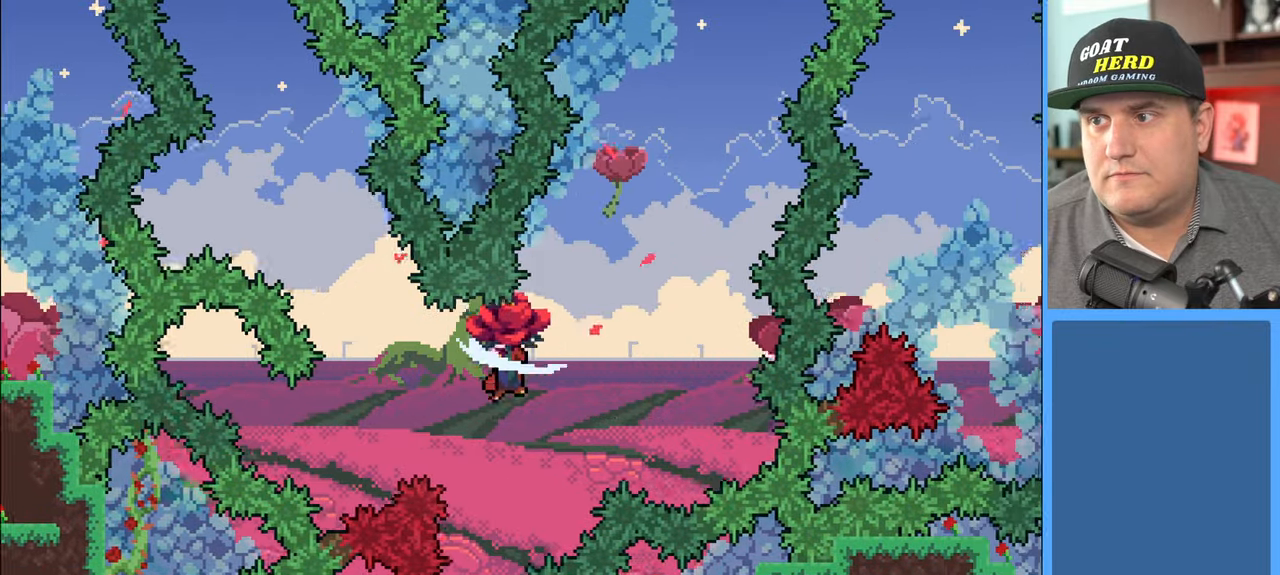
{"buttons": ["X", "R2"], "left_stick": "up", "right_stick": "center", "events": [[217, "left_stick", "up"]]}
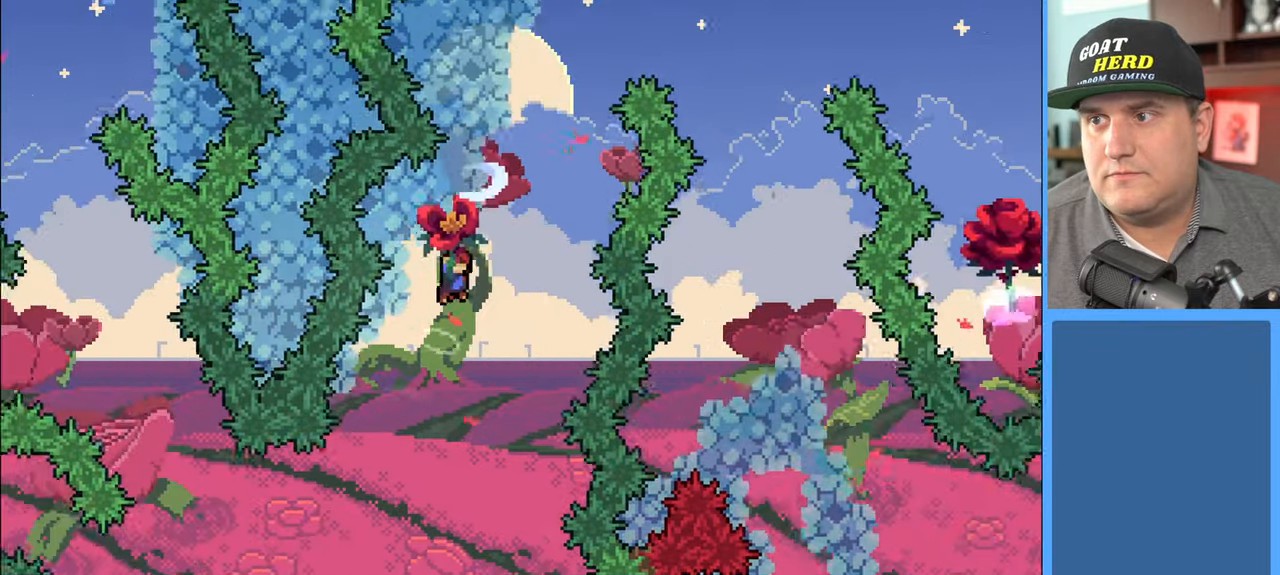
{"buttons": ["X", "R2"], "left_stick": "up-right", "right_stick": "center", "events": [[283, "X", "up"], [283, "left_stick", "up-right"], [383, "X", "down"]]}
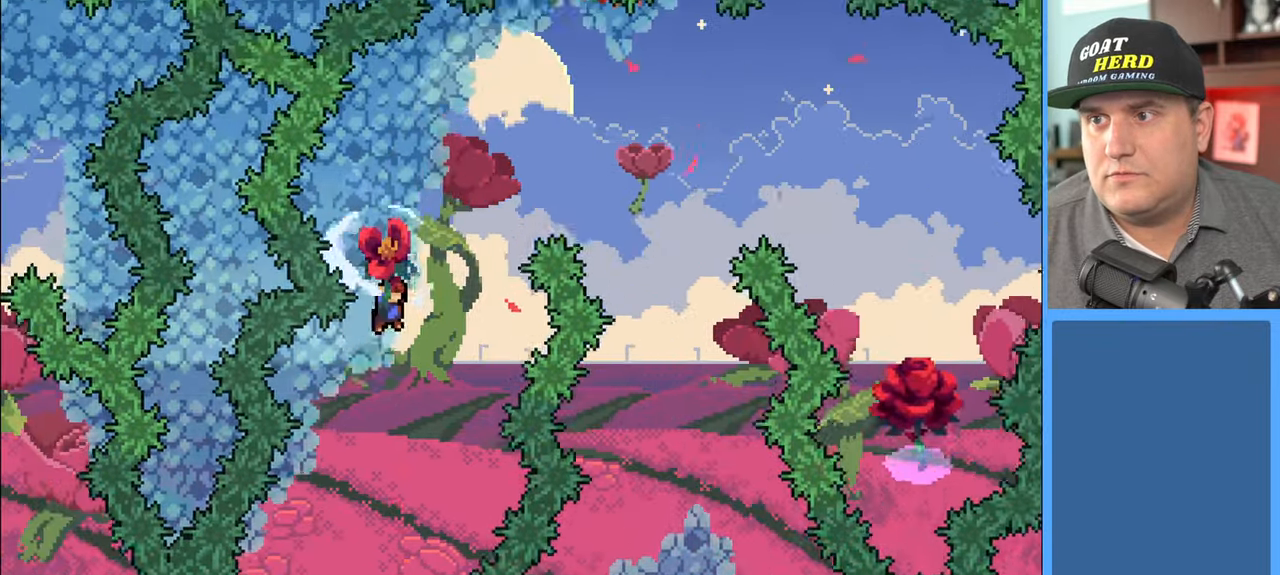
{"buttons": ["X", "R2"], "left_stick": "right", "right_stick": "center", "events": [[267, "left_stick", "right"]]}
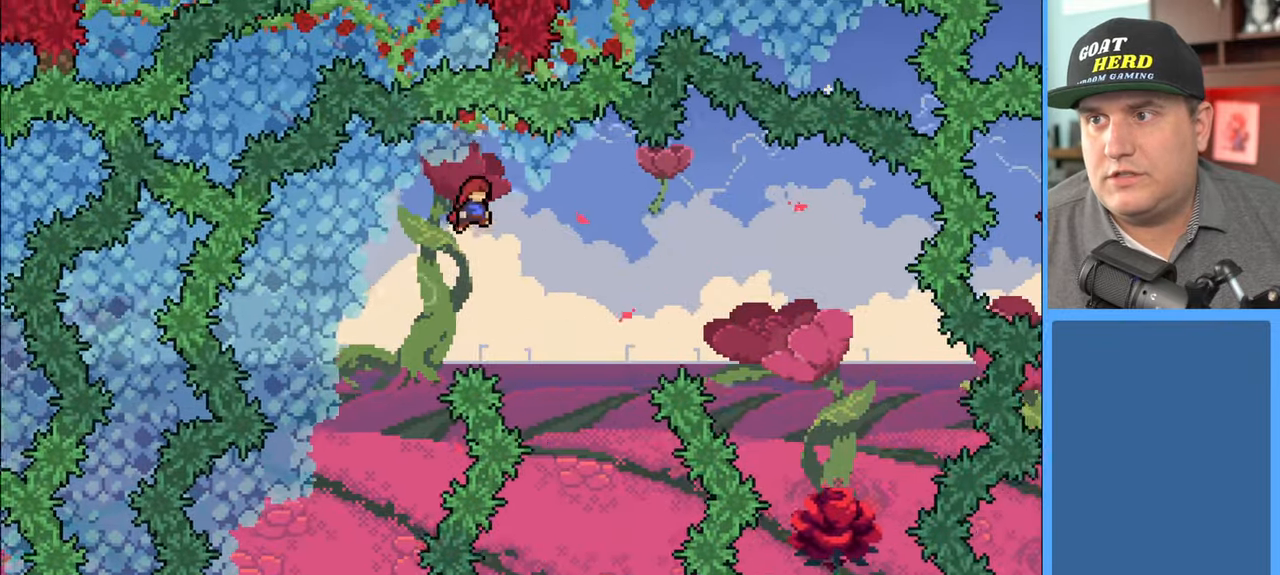
{"buttons": ["X", "R2"], "left_stick": "right", "right_stick": "center", "events": [[383, "X", "up"], [467, "X", "down"]]}
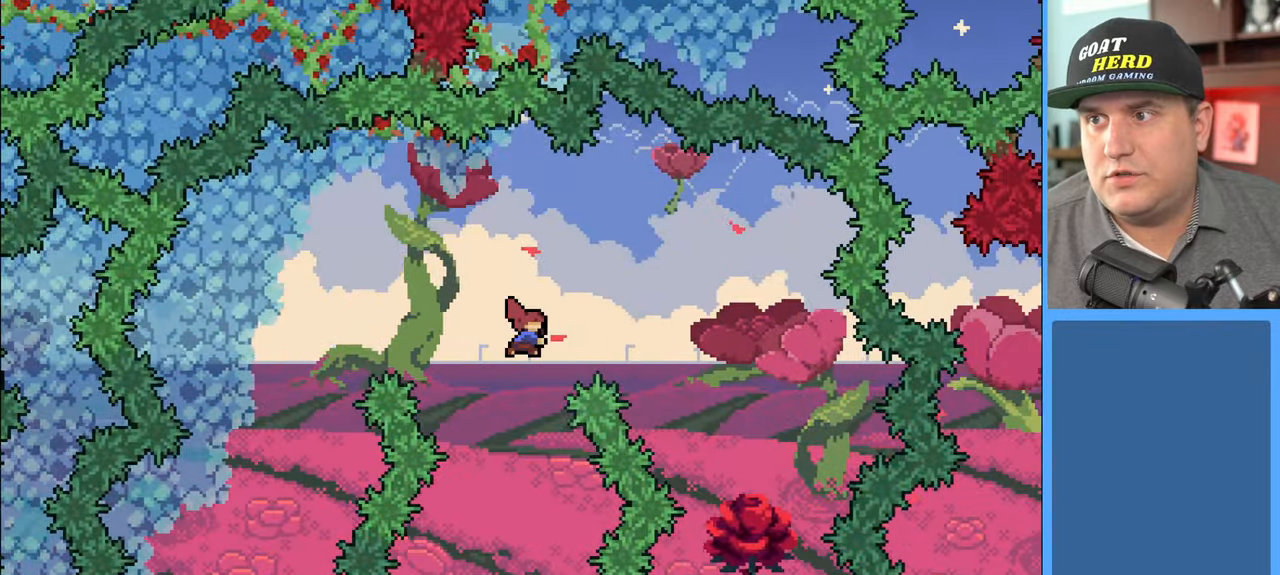
{"buttons": ["R2"], "left_stick": "center", "right_stick": "center", "events": [[117, "X", "up"], [350, "left_stick", "center"]]}
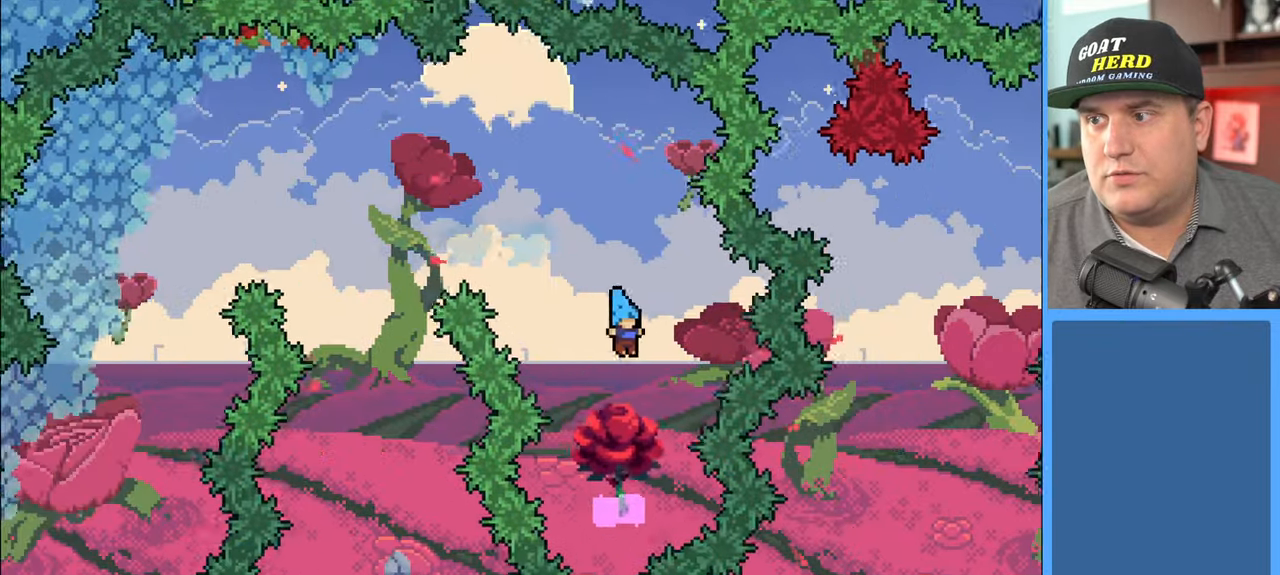
{"buttons": ["R2"], "left_stick": "center", "right_stick": "center", "events": [[33, "left_stick", "left"], [167, "left_stick", "center"], [267, "left_stick", "down-right"], [367, "left_stick", "center"]]}
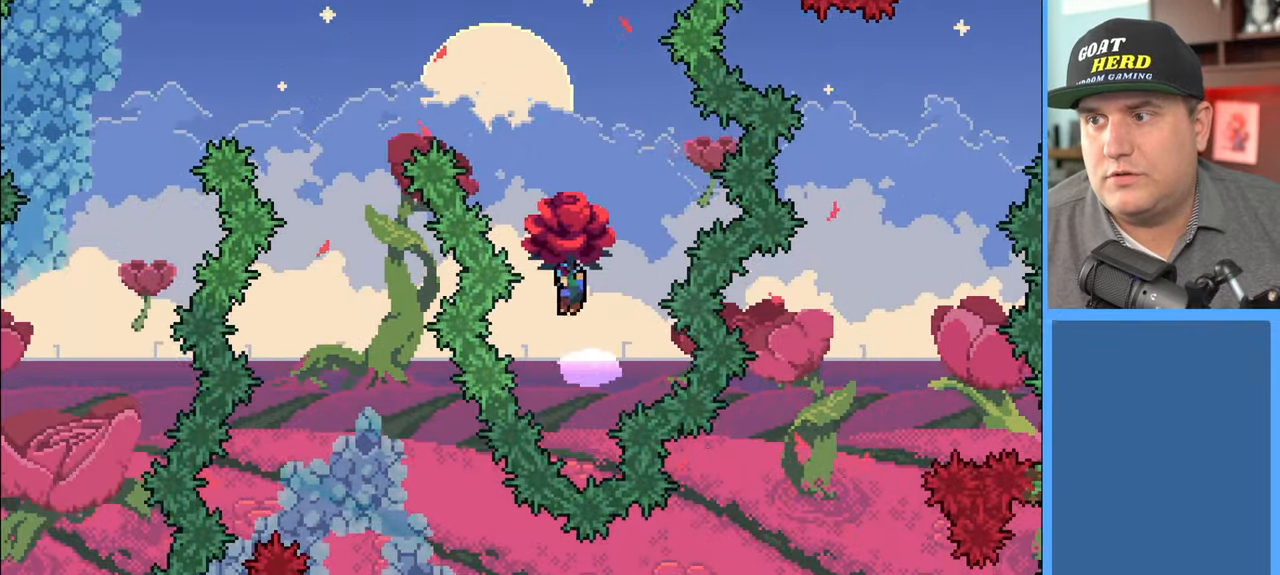
{"buttons": ["R2"], "left_stick": "center", "right_stick": "center", "events": [[200, "left_stick", "right"], [333, "left_stick", "center"]]}
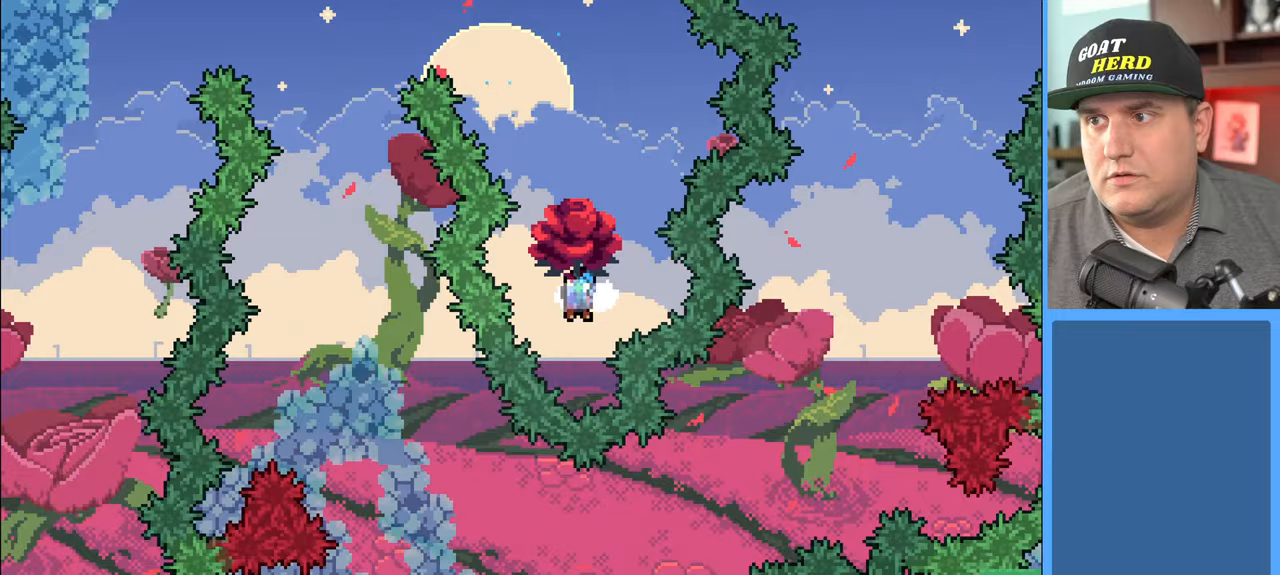
{"buttons": ["X", "R2"], "left_stick": "up", "right_stick": "center", "events": [[100, "A", "down"], [117, "left_stick", "up-left"], [267, "left_stick", "up"], [400, "A", "up"], [500, "X", "down"]]}
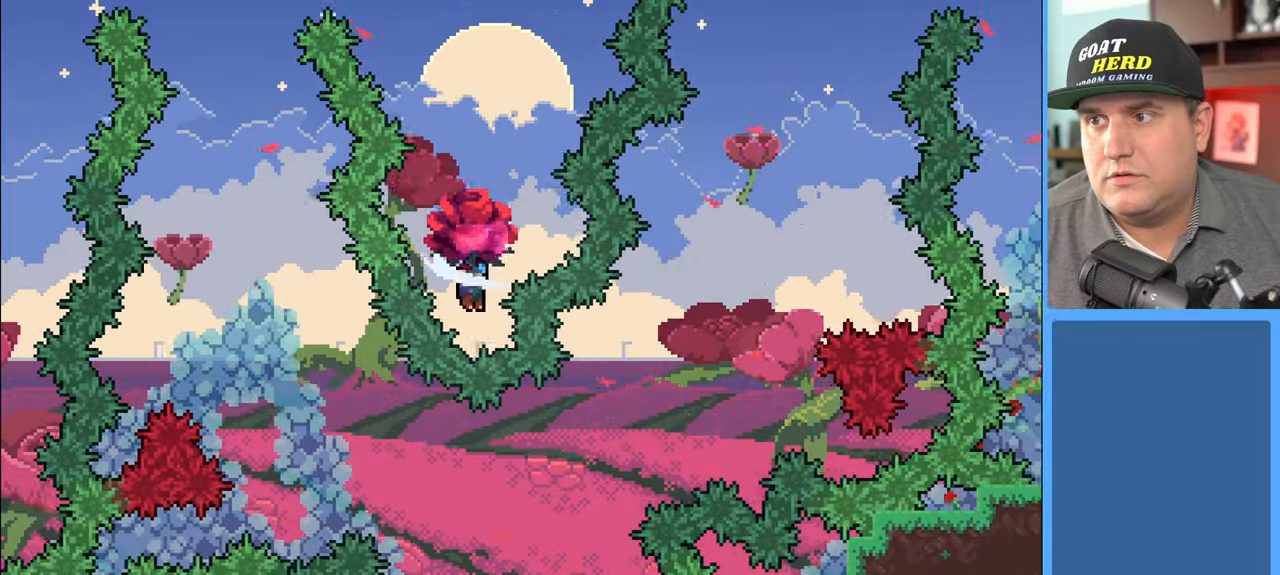
{"buttons": ["R2"], "left_stick": "up-left", "right_stick": "center", "events": [[217, "X", "up"], [333, "left_stick", "up-left"]]}
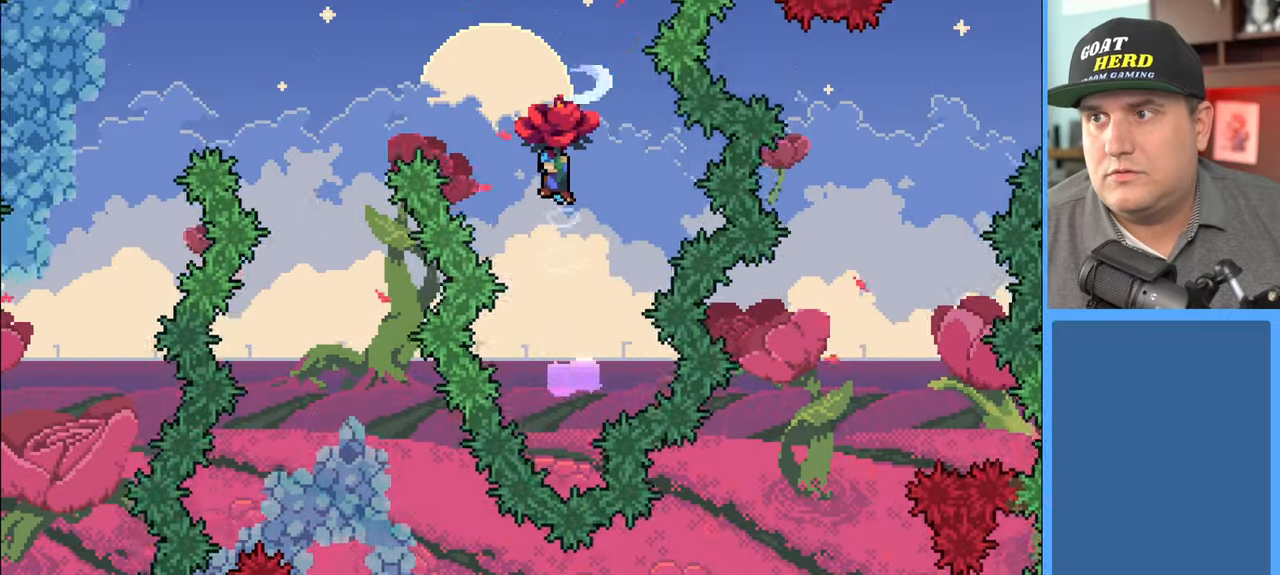
{"buttons": ["R2", "L3"], "left_stick": "left", "right_stick": "center", "events": [[67, "L3", "down"], [350, "left_stick", "left"]]}
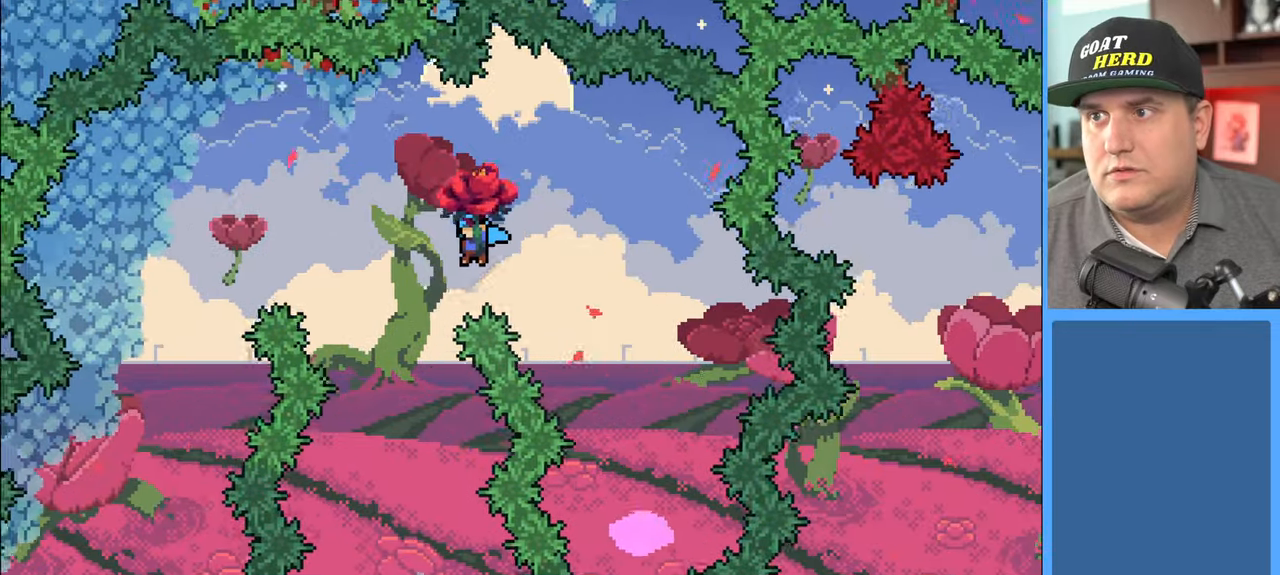
{"buttons": ["R2"], "left_stick": "right", "right_stick": "center", "events": [[50, "L3", "up"], [167, "left_stick", "center"], [300, "left_stick", "right"]]}
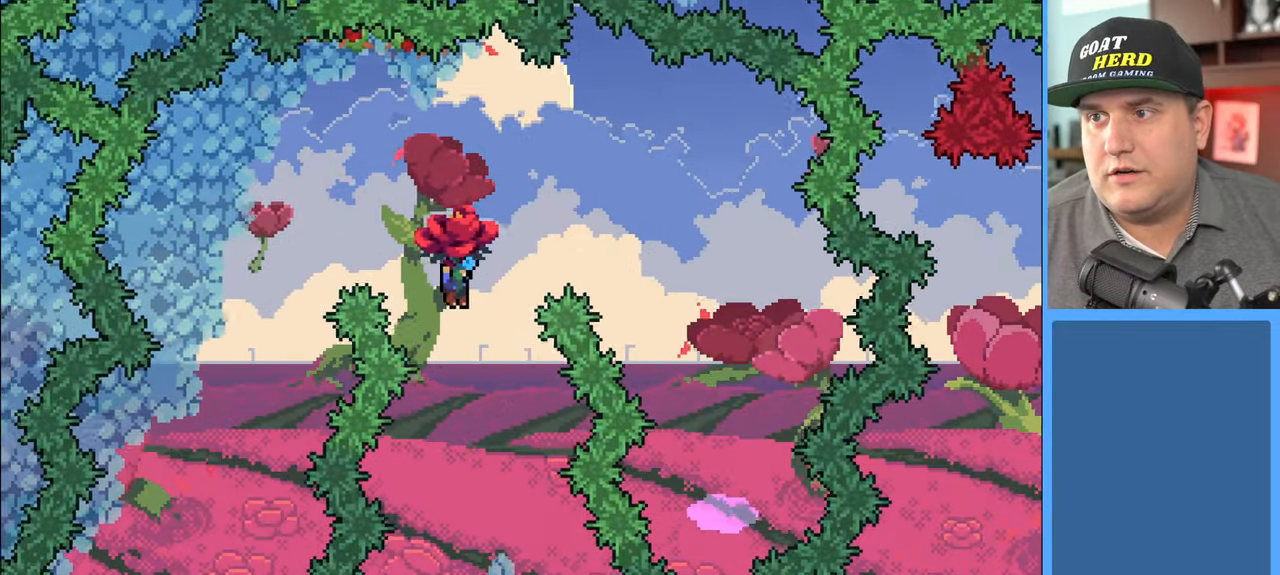
{"buttons": ["R2"], "left_stick": "center", "right_stick": "center", "events": [[17, "left_stick", "center"], [300, "left_stick", "down-right"], [467, "left_stick", "center"]]}
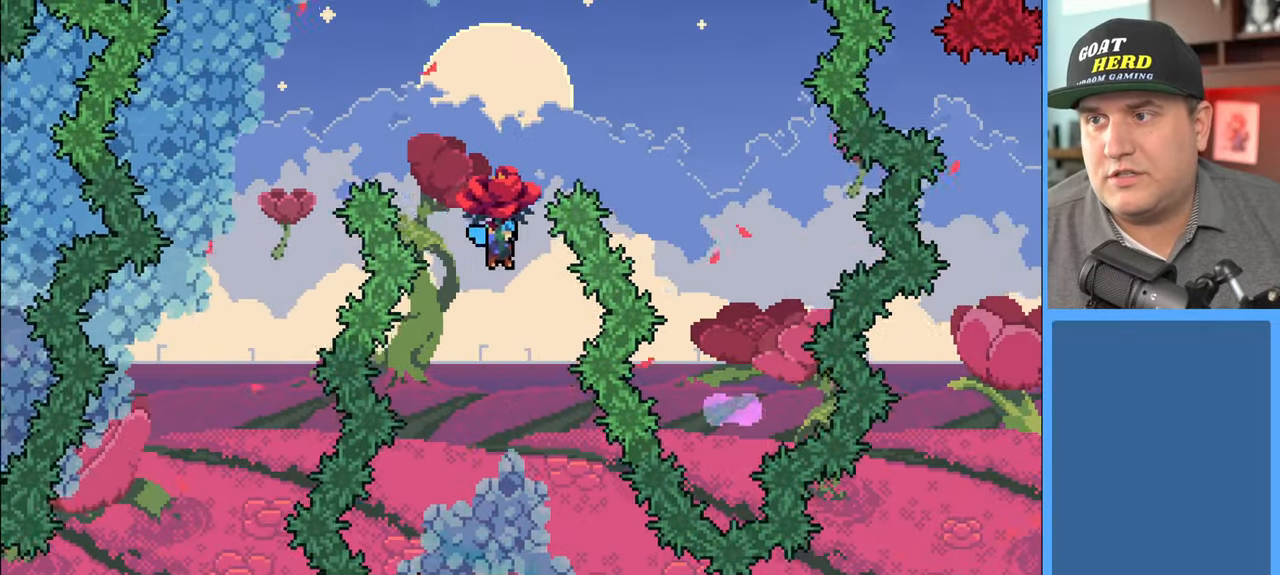
{"buttons": ["R2"], "left_stick": "center", "right_stick": "center", "events": []}
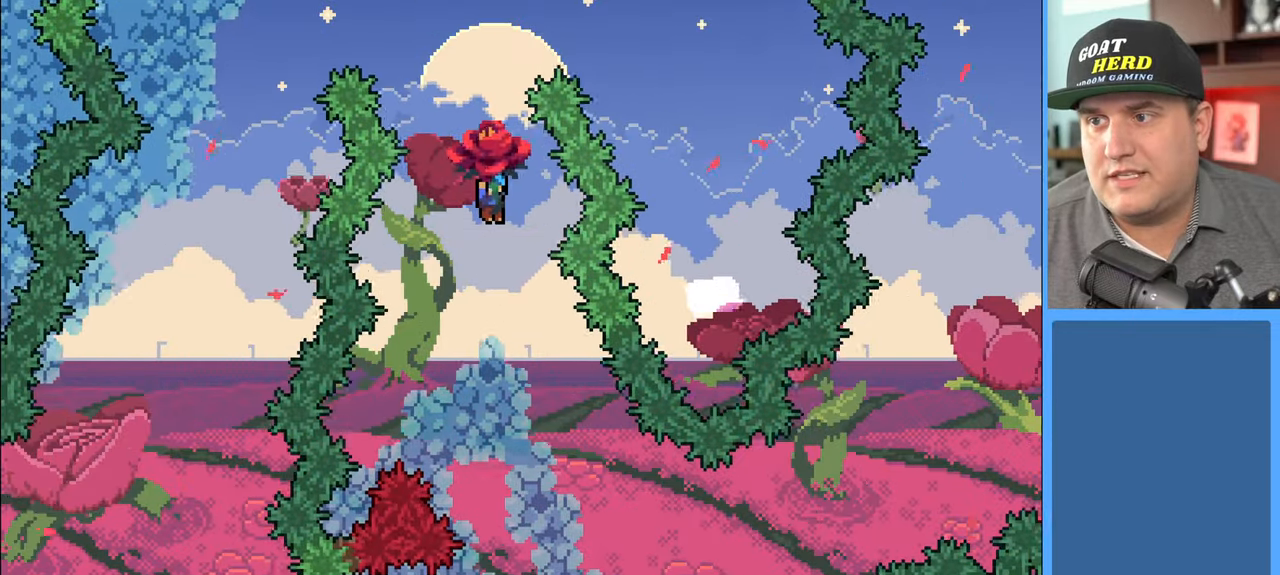
{"buttons": ["R2"], "left_stick": "center", "right_stick": "center", "events": [[217, "left_stick", "right"], [367, "left_stick", "center"]]}
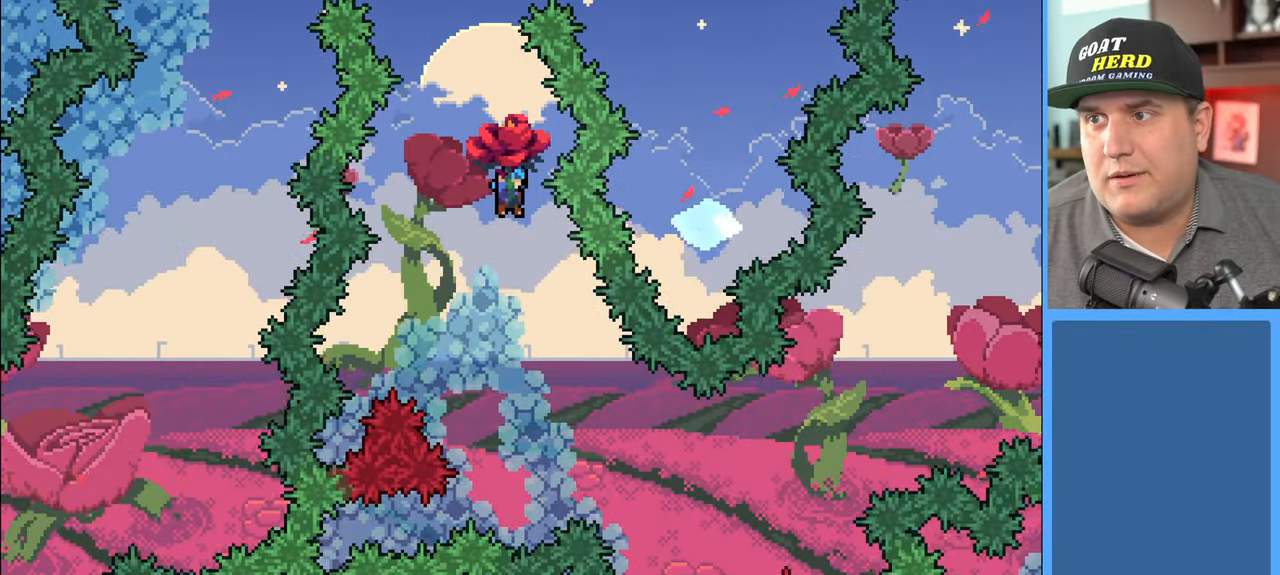
{"buttons": ["R2"], "left_stick": "down-right", "right_stick": "center", "events": [[433, "left_stick", "down-right"]]}
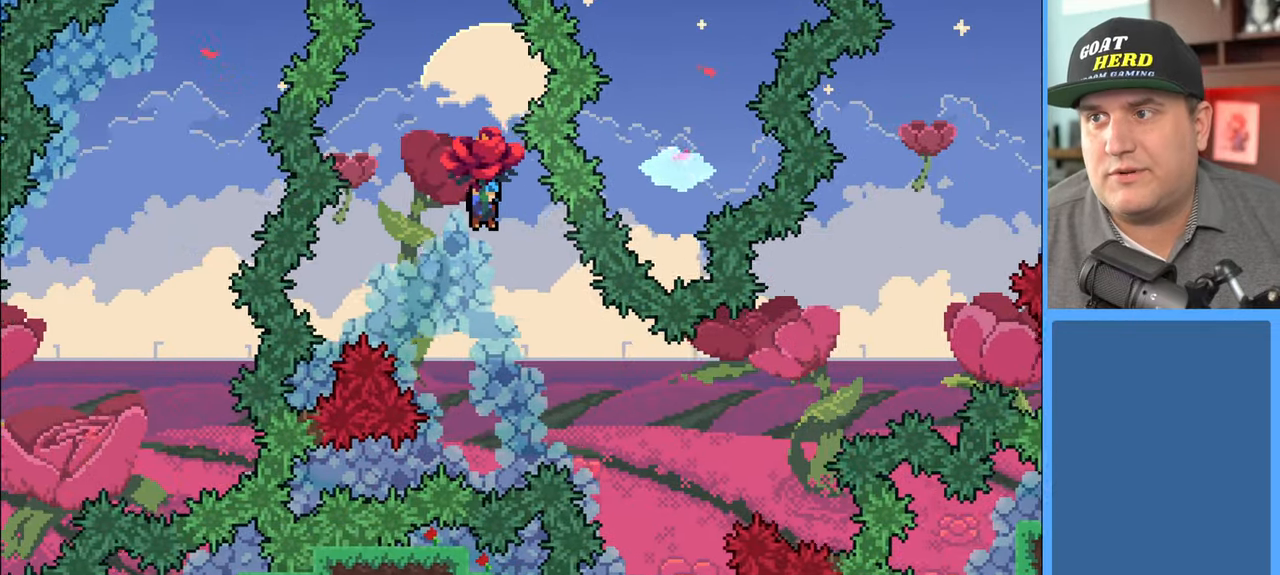
{"buttons": ["R2"], "left_stick": "center", "right_stick": "center", "events": [[67, "left_stick", "center"]]}
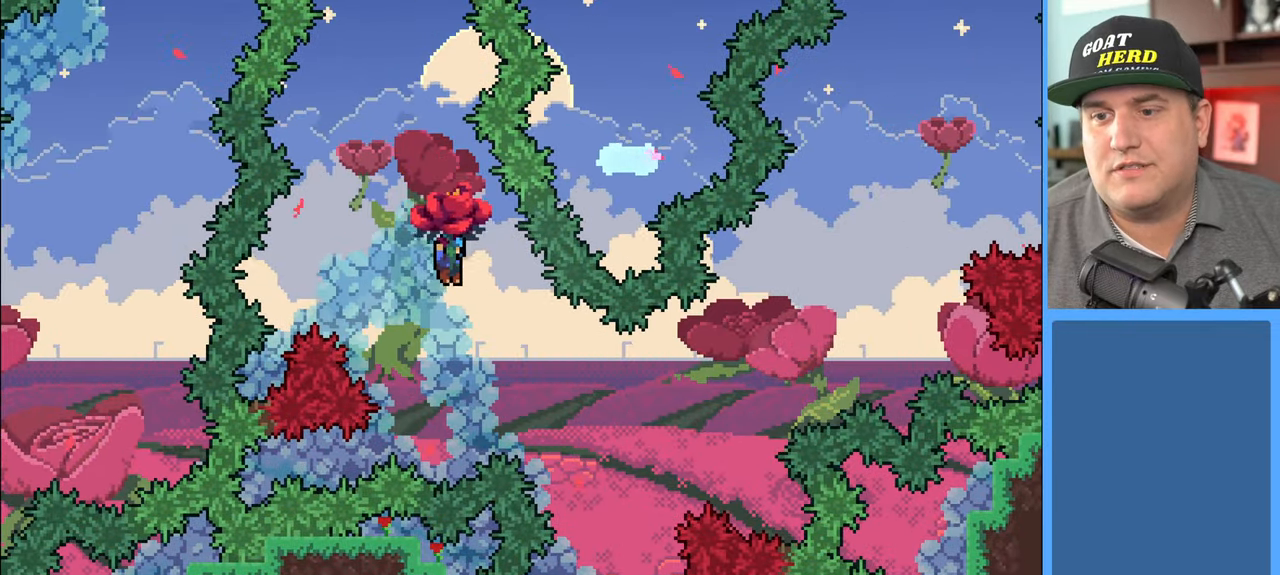
{"buttons": ["R2"], "left_stick": "right", "right_stick": "center", "events": [[300, "left_stick", "right"]]}
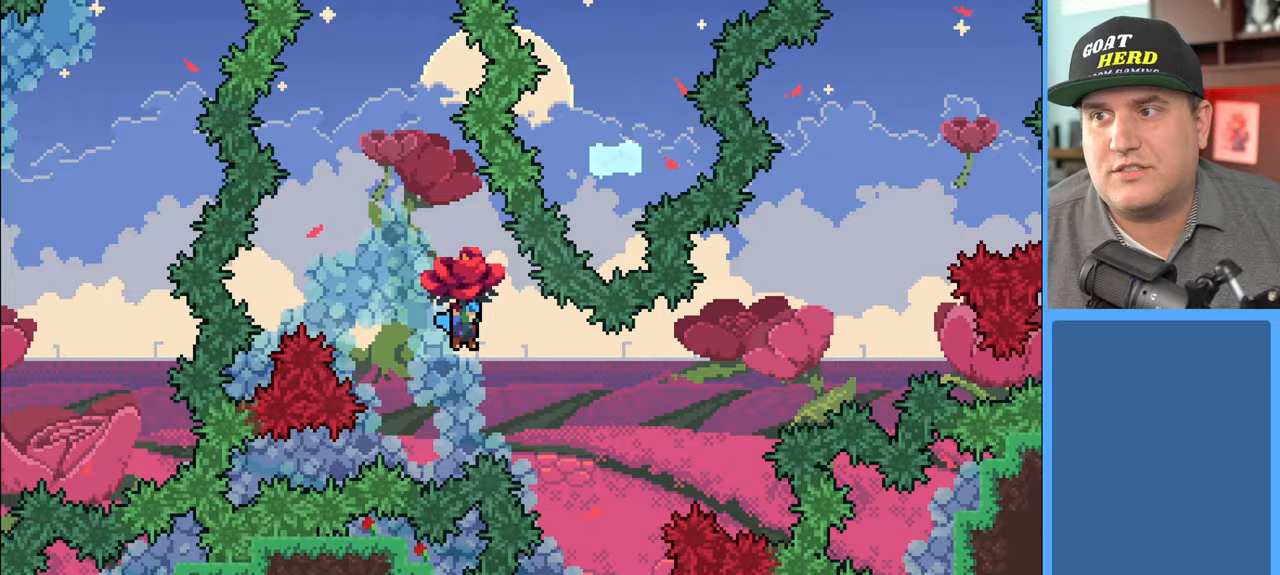
{"buttons": ["R2"], "left_stick": "up-right", "right_stick": "center", "events": [[117, "left_stick", "up-right"]]}
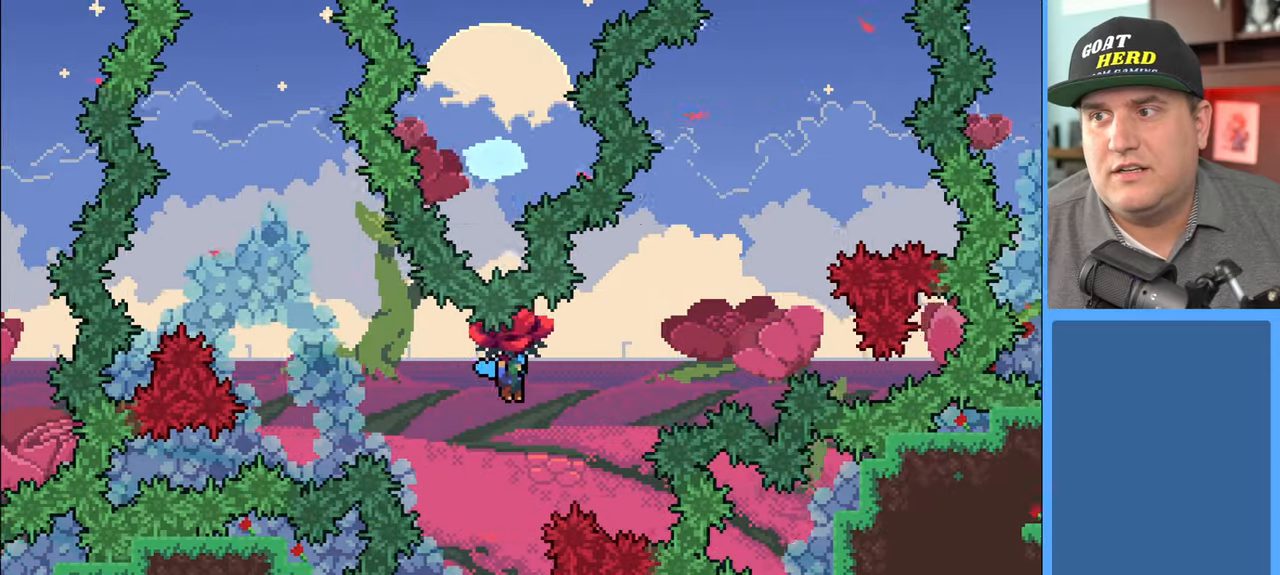
{"buttons": ["X", "R2"], "left_stick": "up-right", "right_stick": "center", "events": [[83, "X", "down"]]}
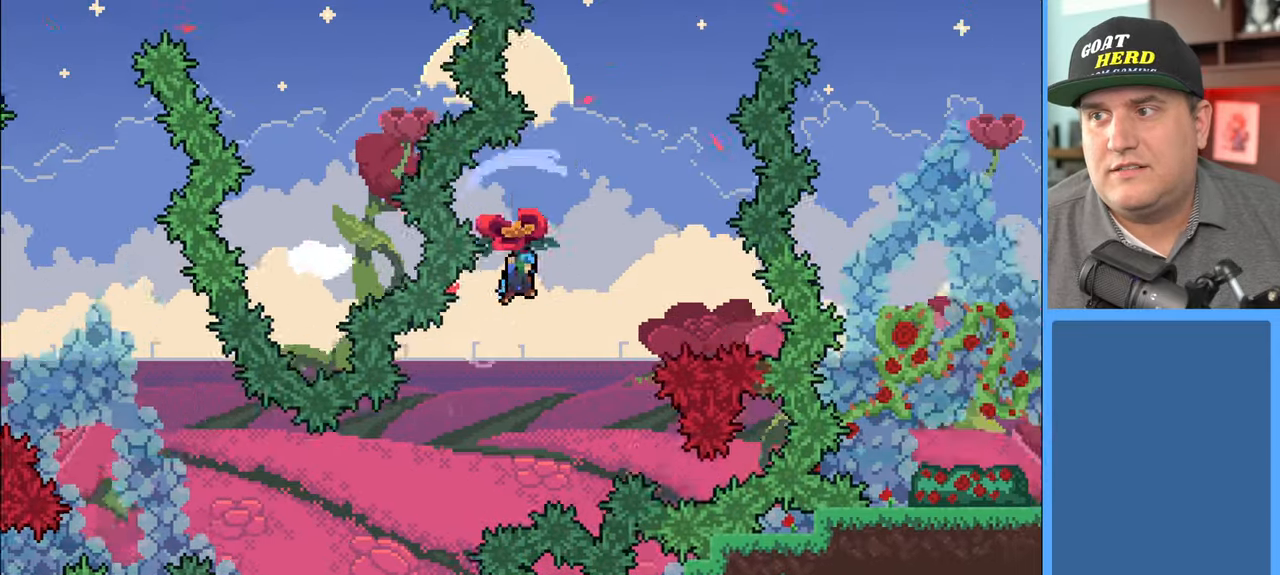
{"buttons": ["R2"], "left_stick": "up-right", "right_stick": "center", "events": [[133, "left_stick", "up"], [483, "left_stick", "up-right"], [500, "X", "up"]]}
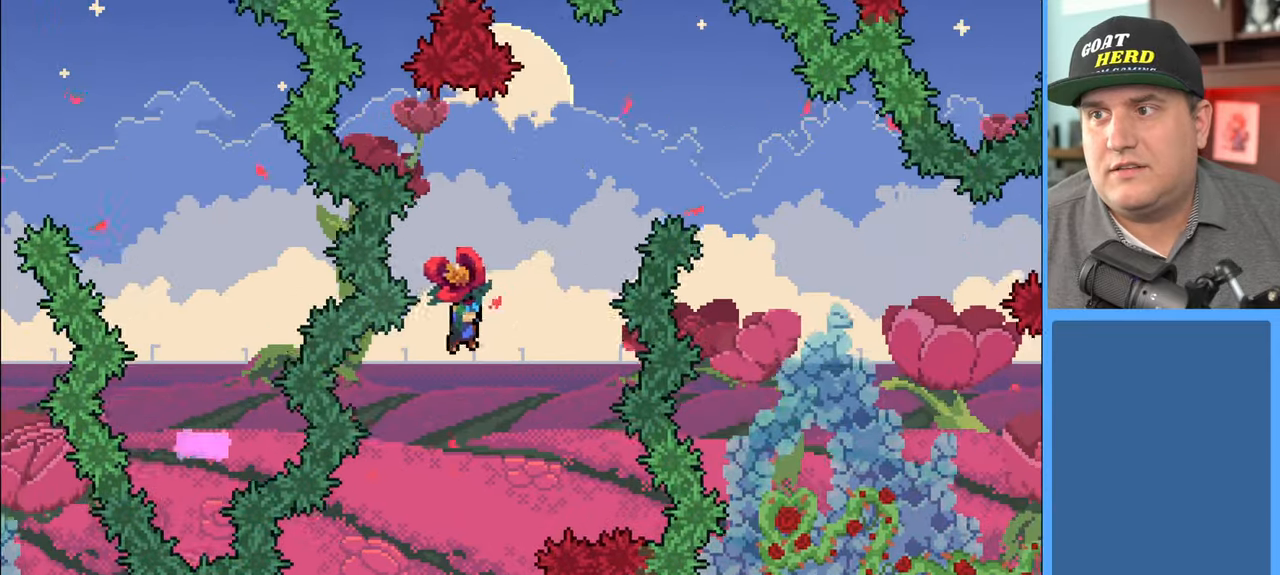
{"buttons": ["X", "R2", "L3"], "left_stick": "right", "right_stick": "center", "events": [[117, "X", "down"], [467, "L3", "down"], [467, "left_stick", "right"]]}
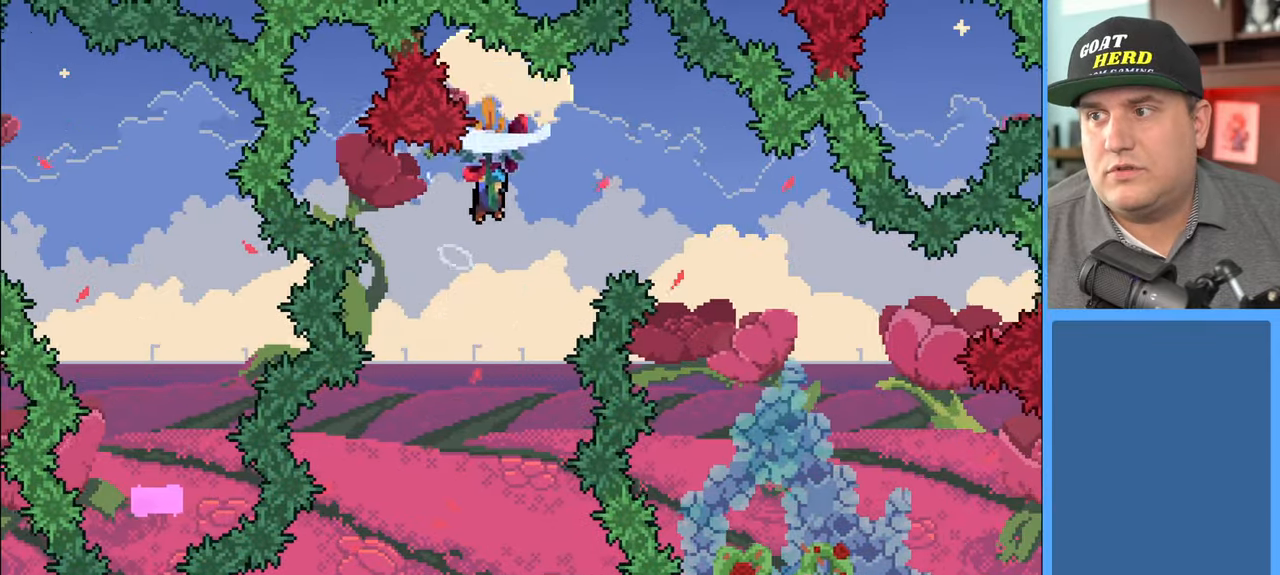
{"buttons": ["X", "R2"], "left_stick": "right", "right_stick": "center", "events": [[200, "L3", "up"]]}
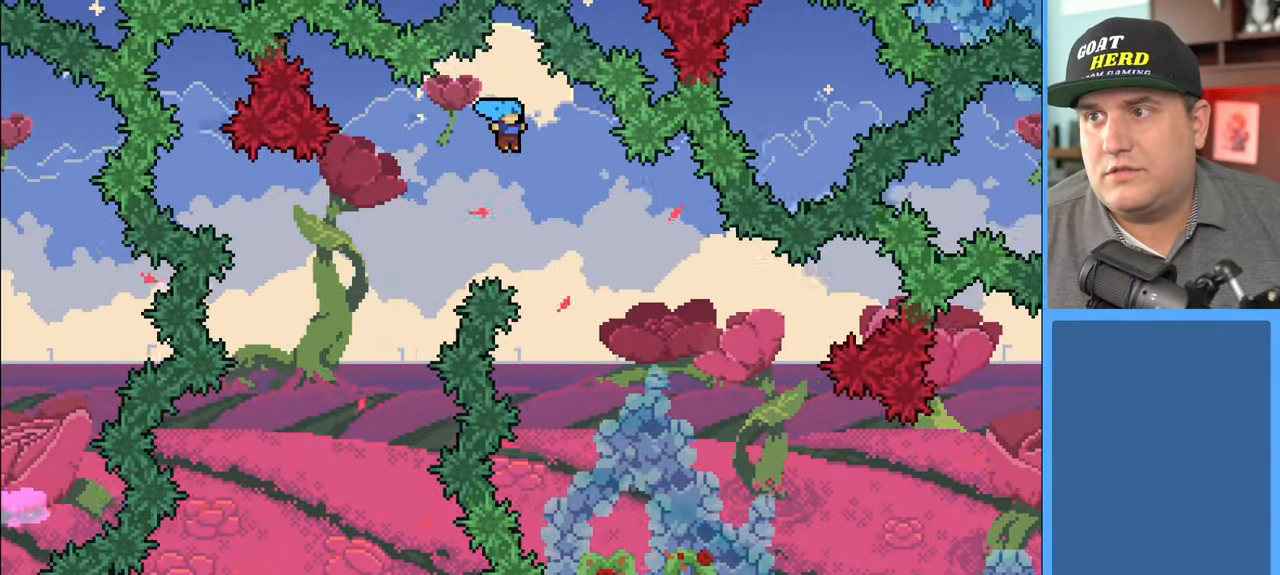
{"buttons": ["R2"], "left_stick": "right", "right_stick": "center", "events": [[33, "X", "up"]]}
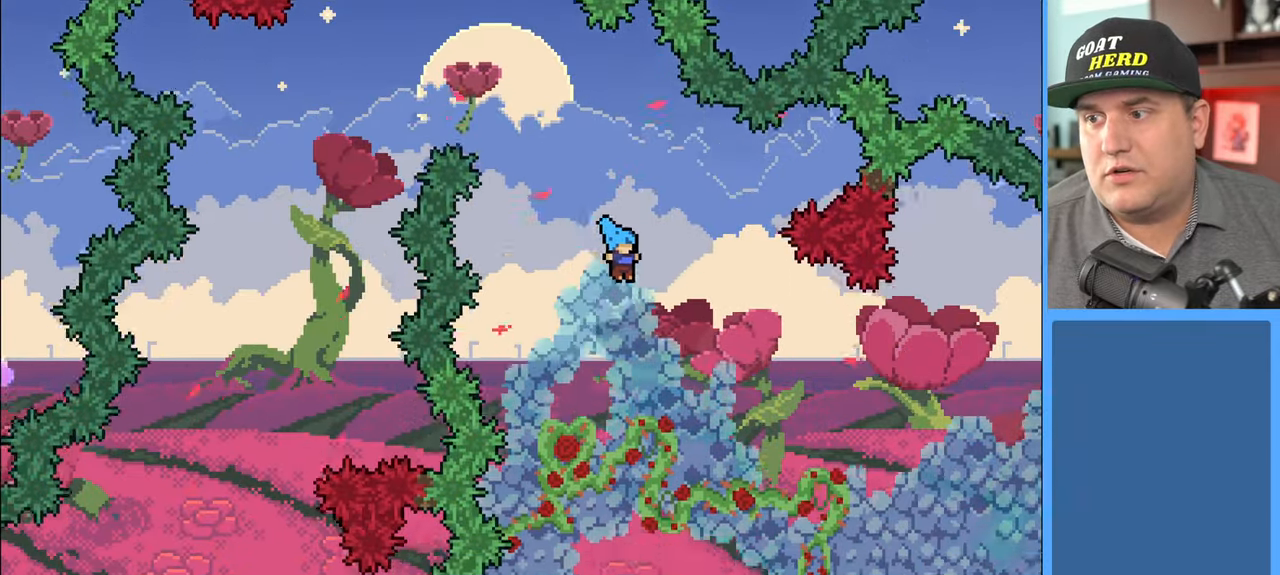
{"buttons": ["R2"], "left_stick": "right", "right_stick": "center", "events": []}
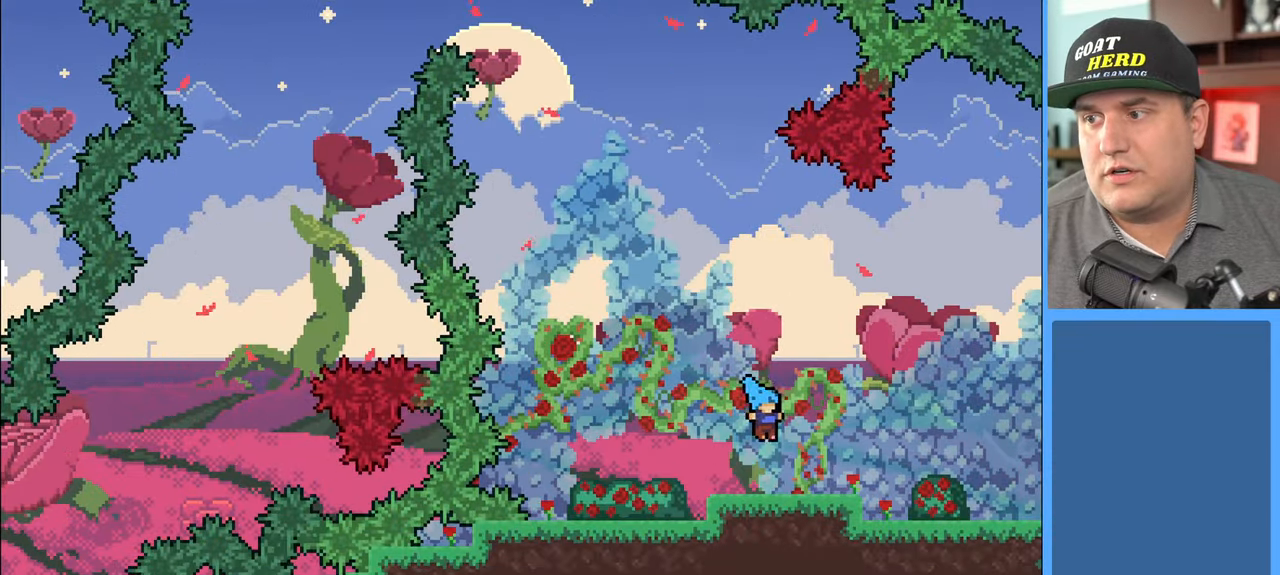
{"buttons": [], "left_stick": "right", "right_stick": "center", "events": [[150, "R2", "up"]]}
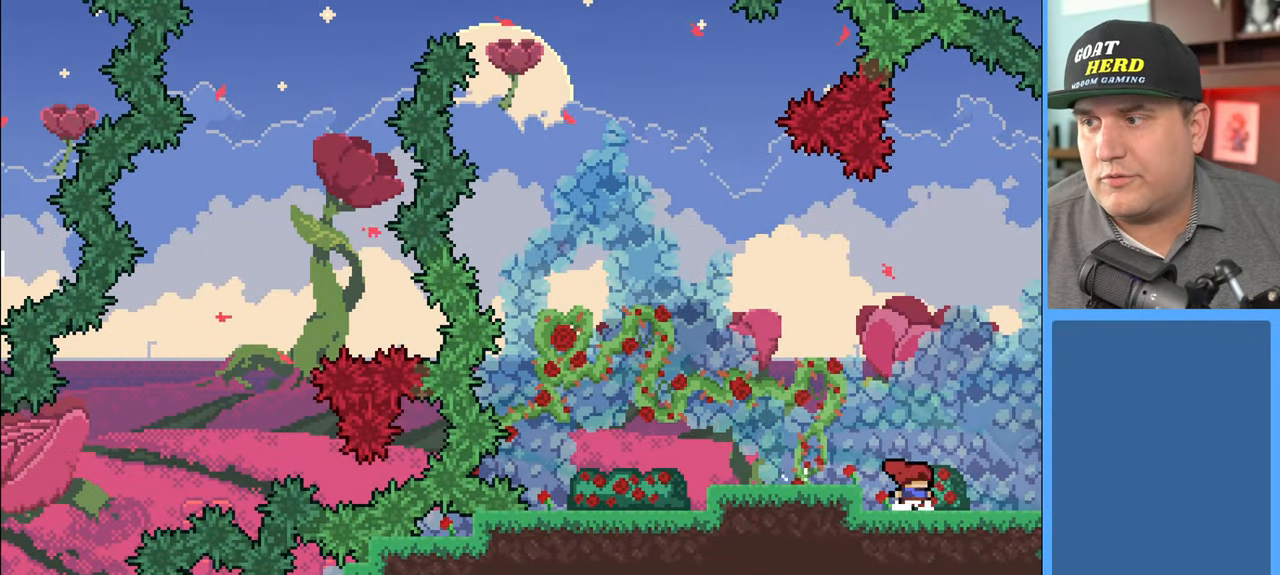
{"buttons": [], "left_stick": "right", "right_stick": "center", "events": []}
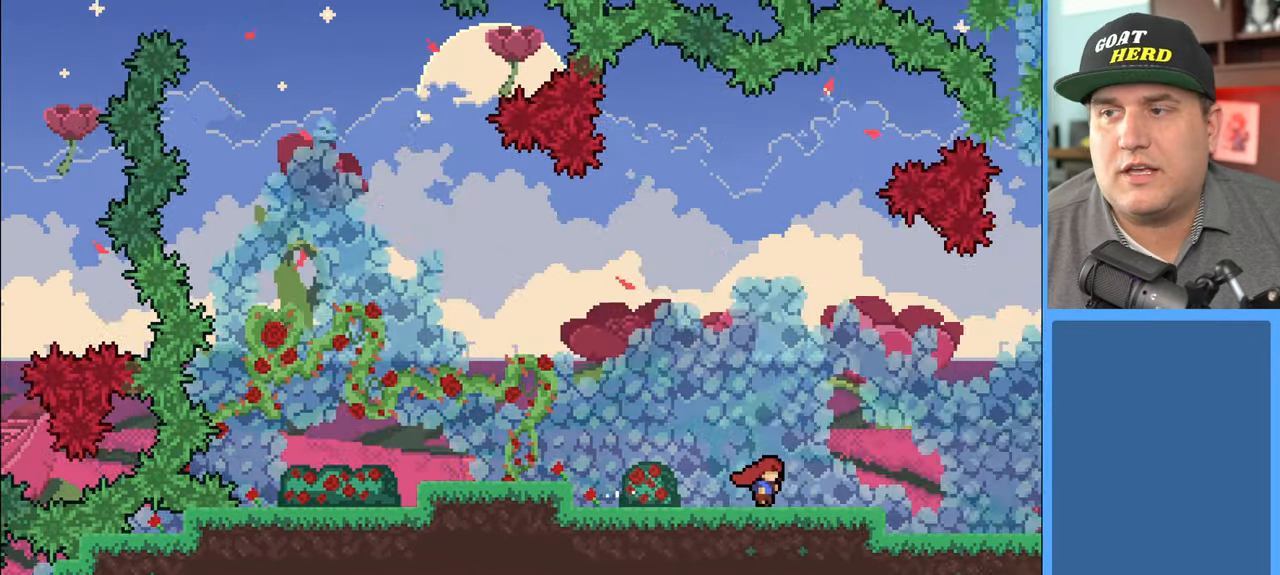
{"buttons": [], "left_stick": "center", "right_stick": "center", "events": [[233, "left_stick", "center"]]}